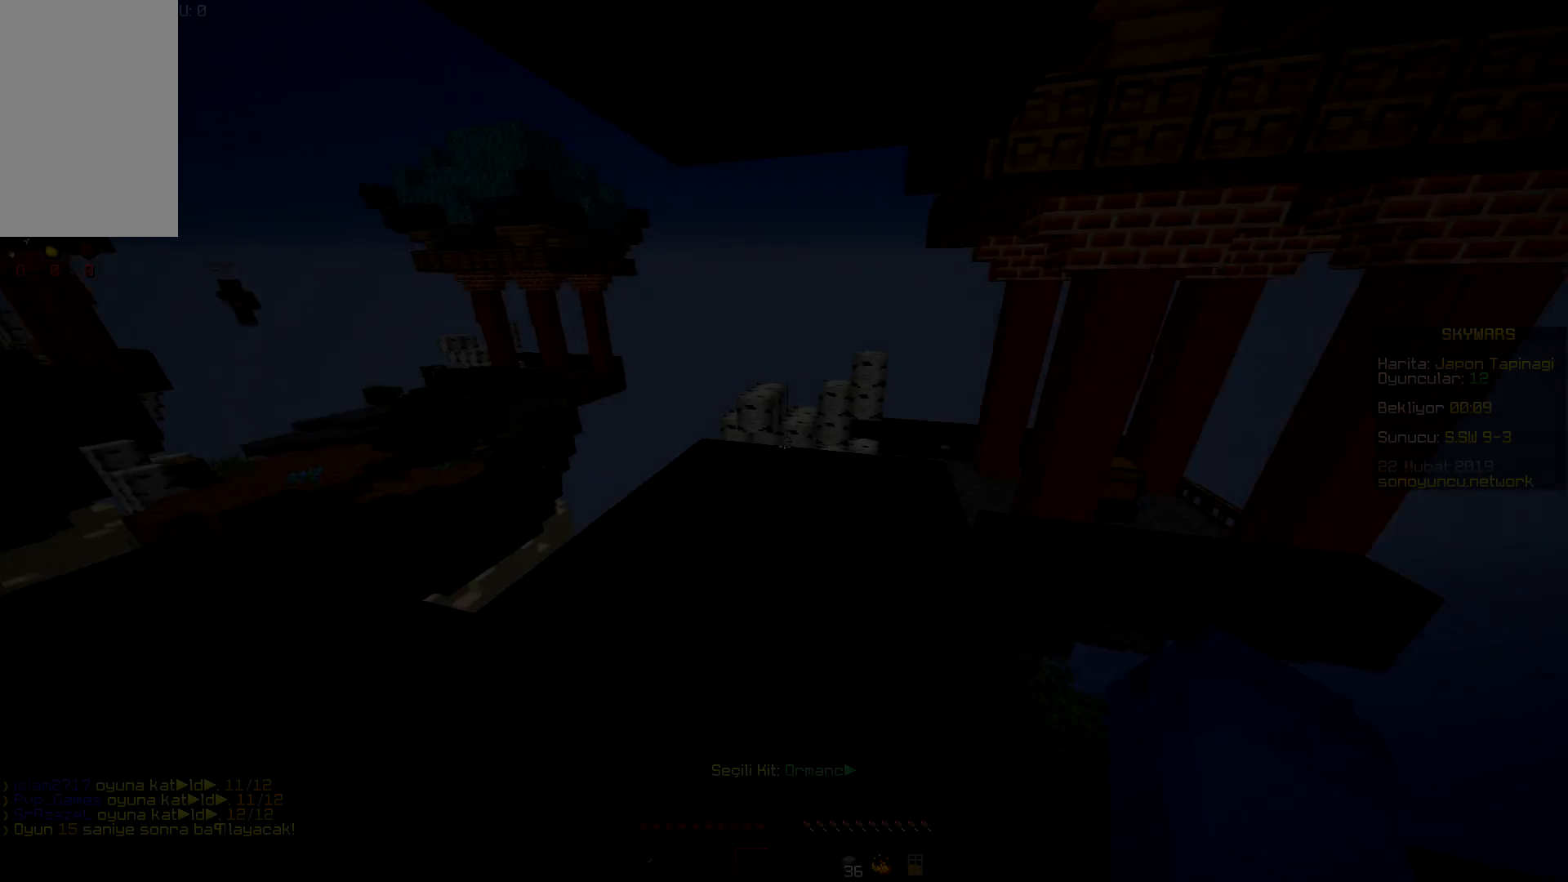
Gameplay with keyboard and mouse; each line is a JSON object with the keys and mouse buttons held at the frame after it. "events" lists presses ("down") and releases ("up") of "a", "d", "s", "space", "w", "mouse_left" and "mouse_right" between this image and that frame as [ms after this image, input, new state], when the widget could be followed in between. "mouse_left", "mouse_right" = the "left", "right" buttons of the "mouse" list. No other keys are recorded. Fast repeated clicks can show as one long hold. Mouse movement is not recorded.
{"keys": ["a", "w"], "mouse": [], "events": [[200, "mouse_left", "down"], [217, "a", "down"], [301, "a", "up"], [301, "d", "down"], [334, "mouse_left", "up"], [401, "w", "down"], [451, "d", "up"], [467, "a", "down"]]}
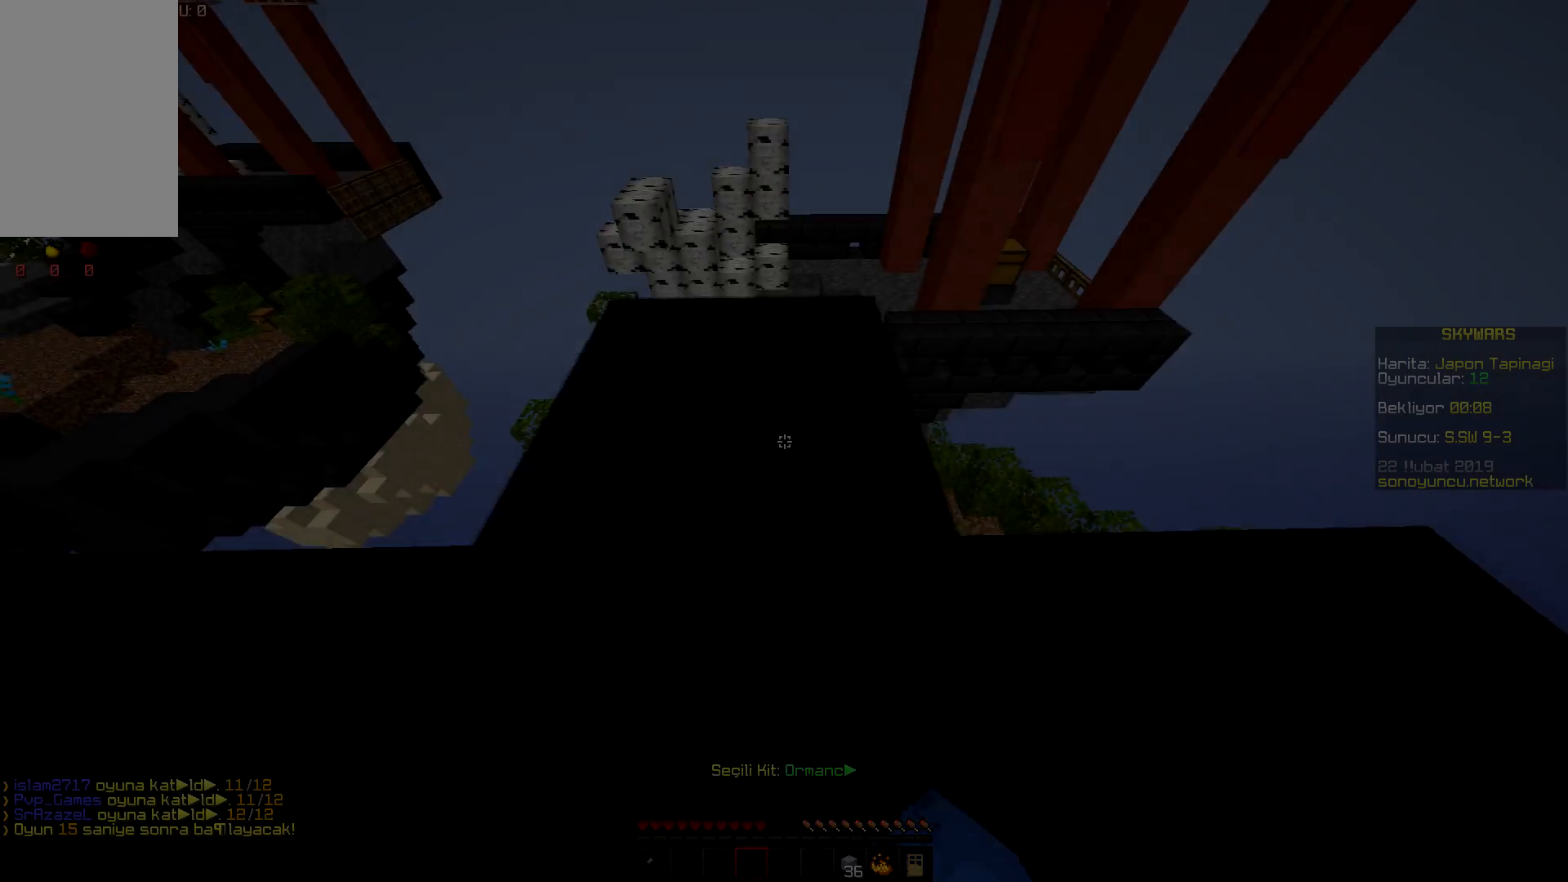
{"keys": [], "mouse": [], "events": [[50, "a", "up"], [50, "w", "up"], [83, "d", "down"], [183, "a", "down"], [217, "d", "up"], [267, "mouse_left", "down"], [283, "a", "up"], [333, "d", "down"], [434, "mouse_left", "up"], [450, "d", "up"]]}
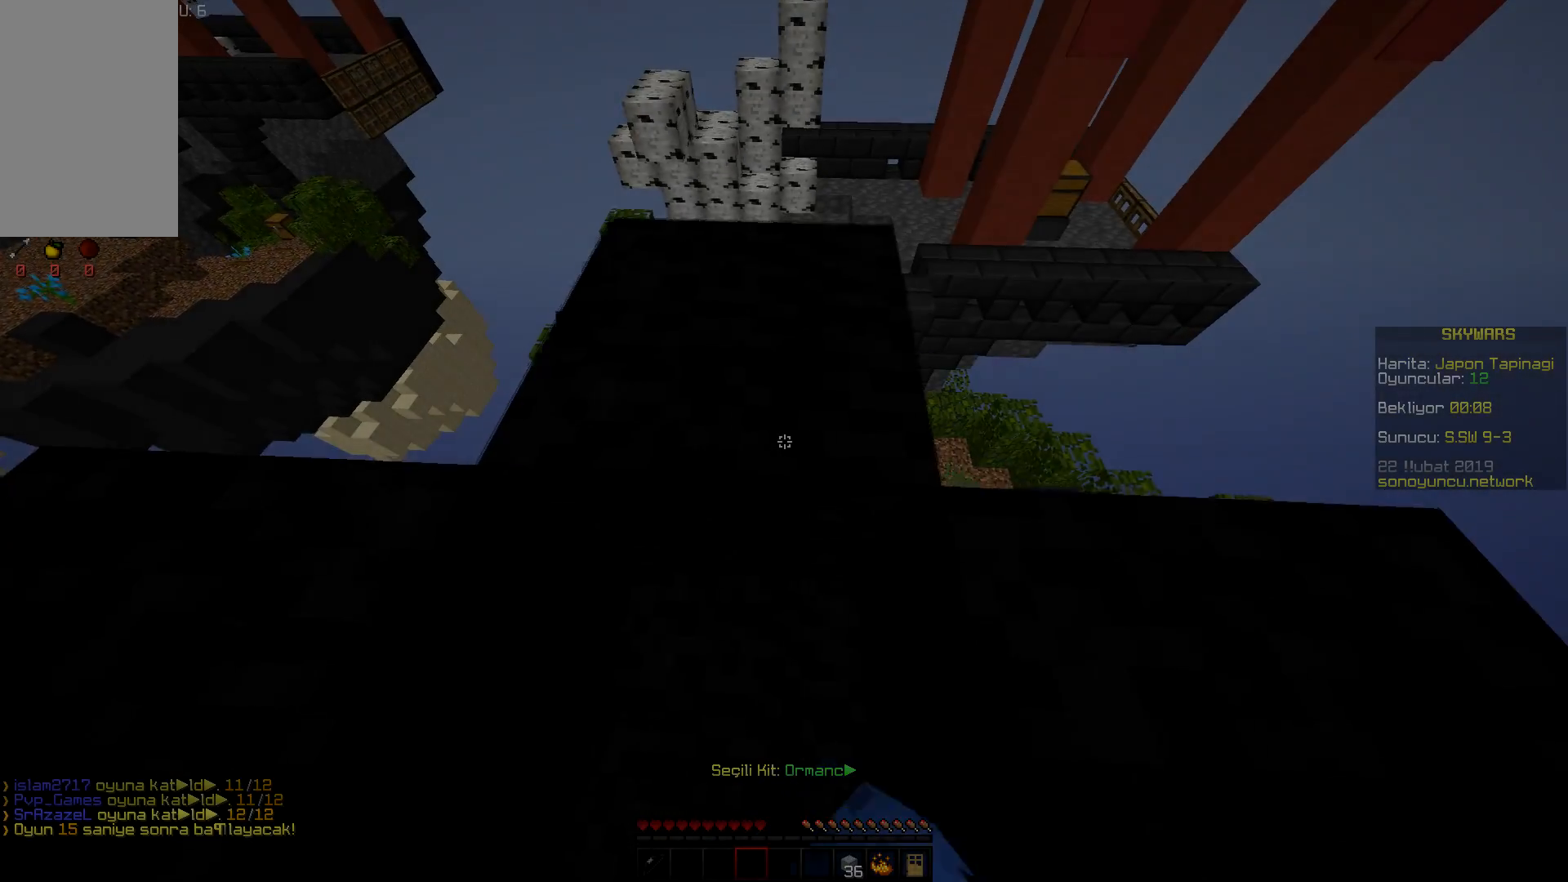
{"keys": [], "mouse": [], "events": []}
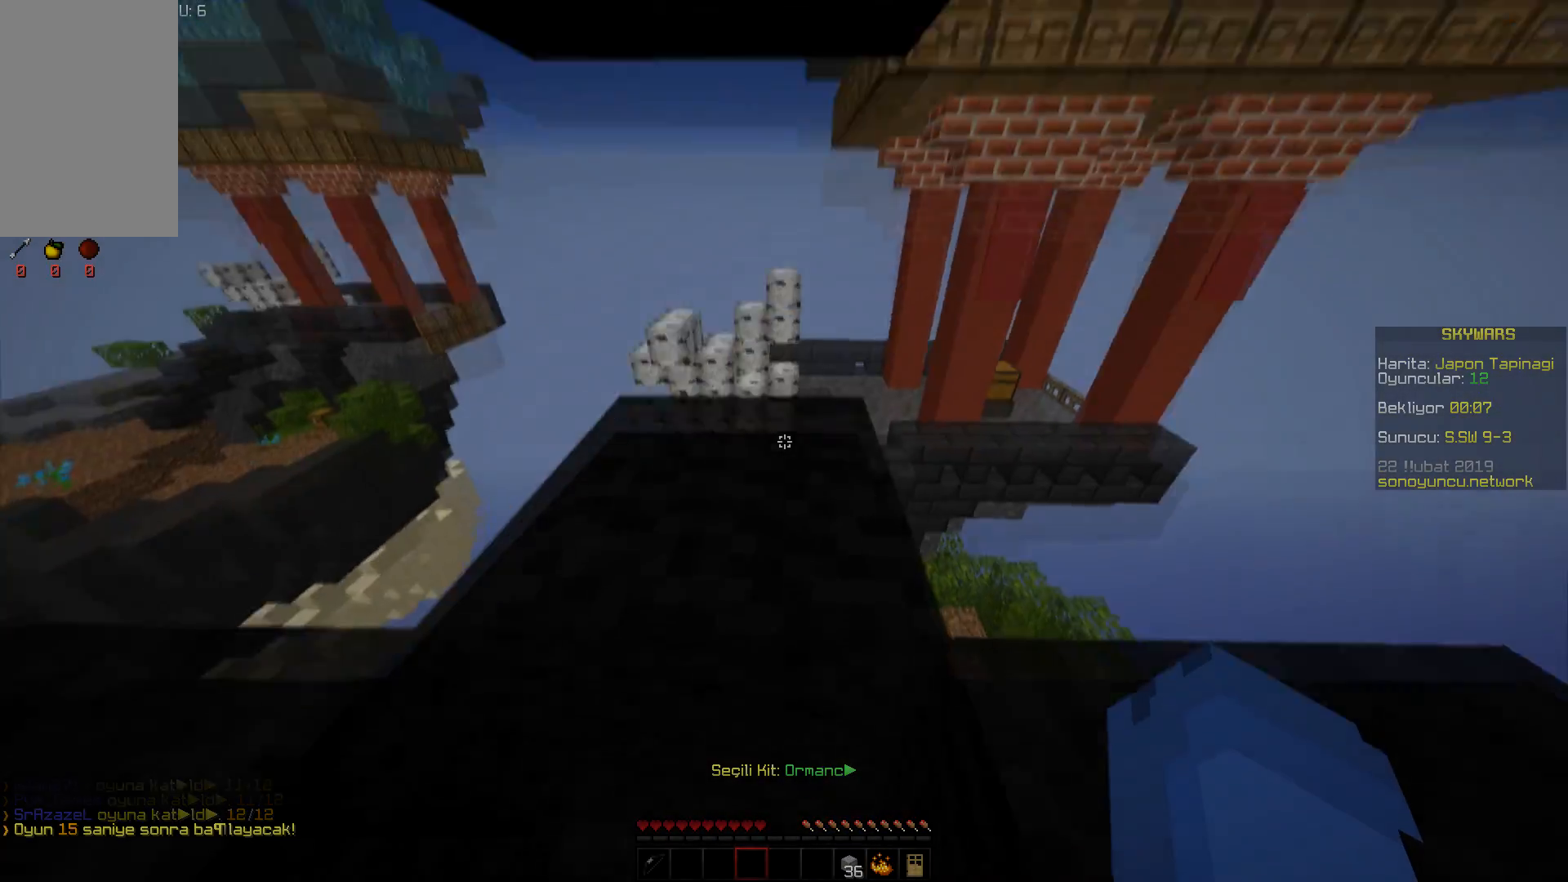
{"keys": [], "mouse": [], "events": []}
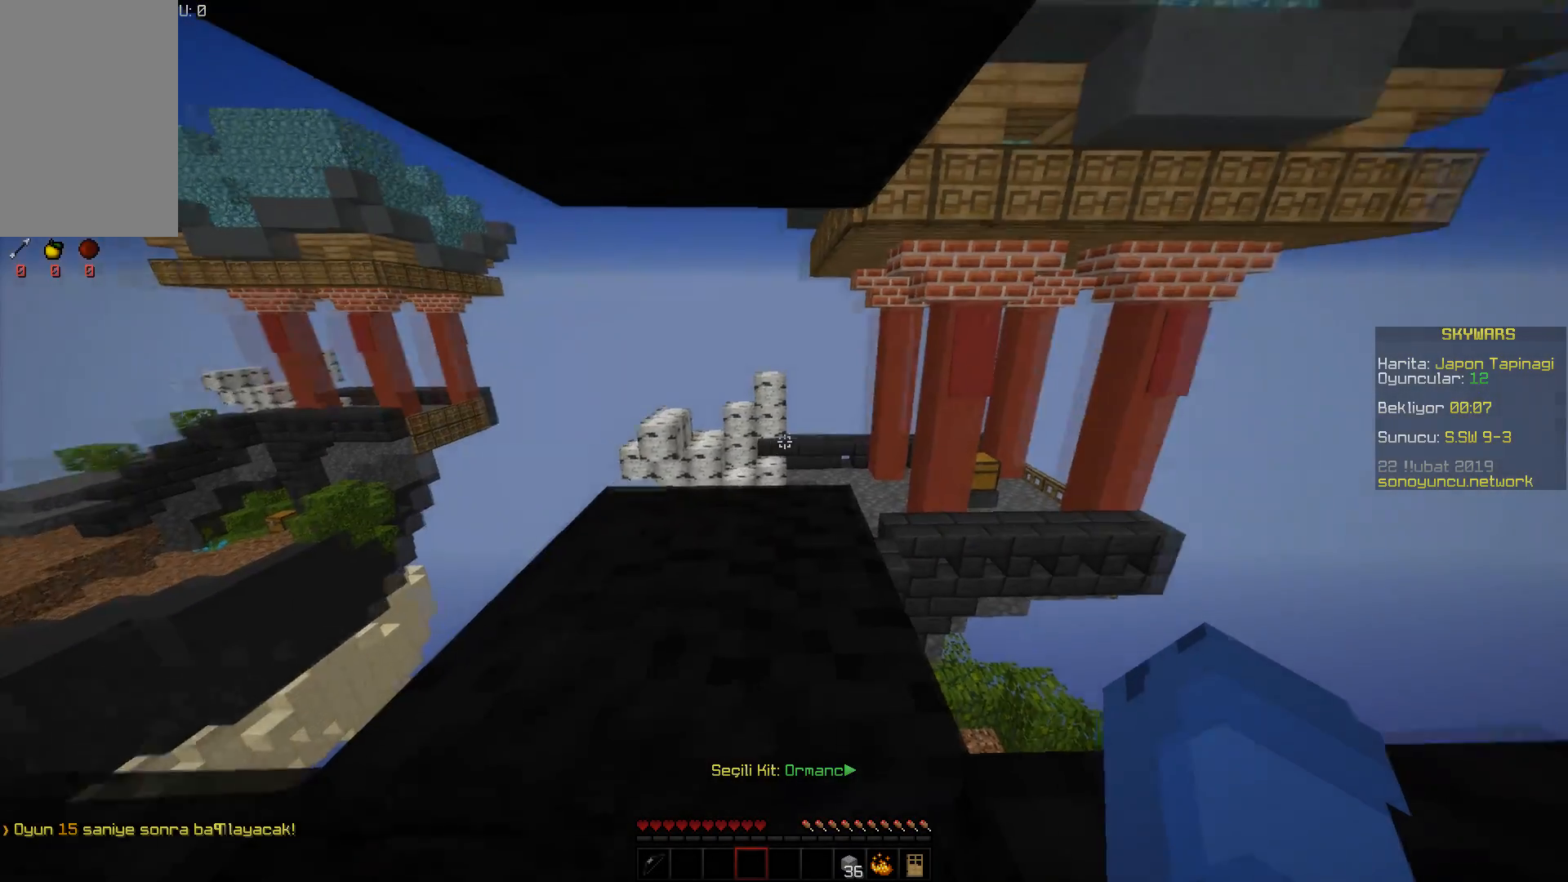
{"keys": [], "mouse": [], "events": [[434, "a", "down"], [484, "a", "up"]]}
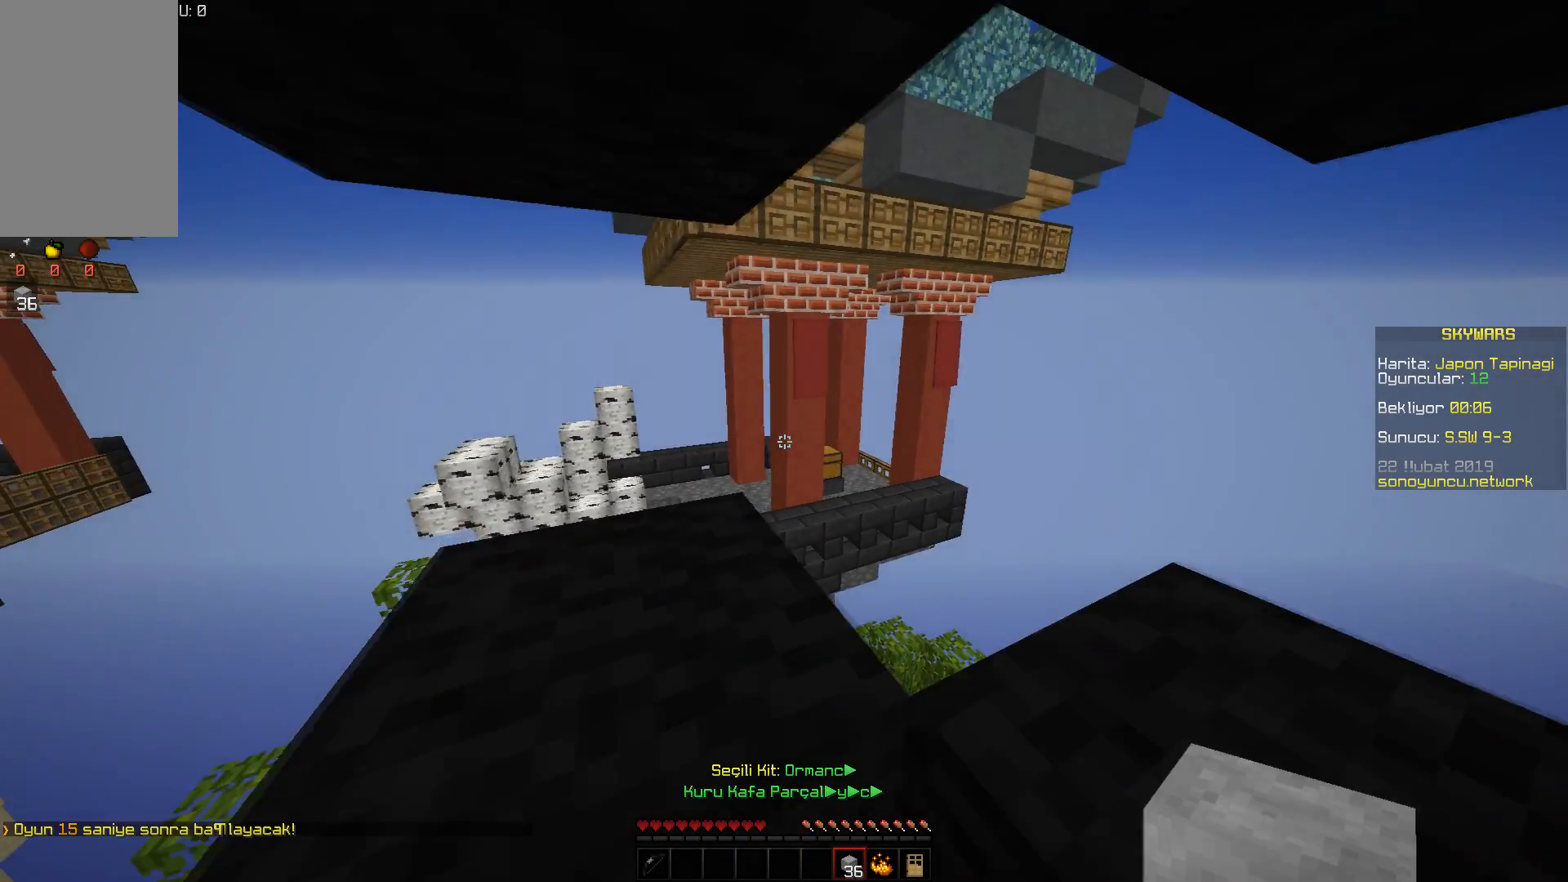
{"keys": ["a"], "mouse": [], "events": [[283, "d", "down"], [434, "a", "down"], [450, "d", "up"]]}
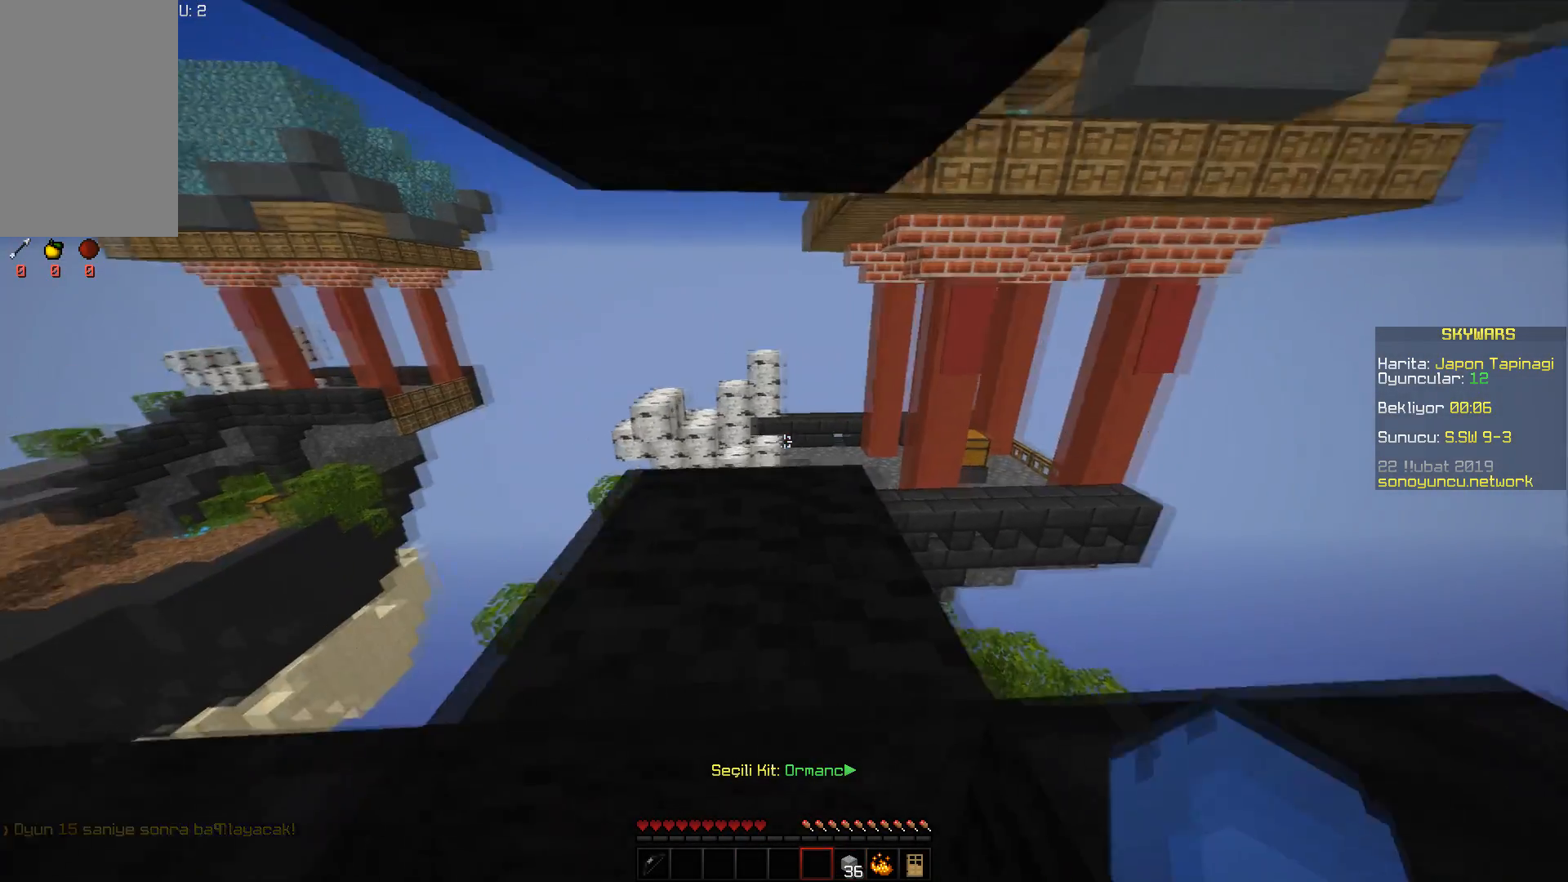
{"keys": ["a"], "mouse": [], "events": [[50, "a", "up"], [84, "d", "down"], [201, "a", "down"], [201, "d", "up"], [301, "a", "up"], [334, "d", "down"], [434, "d", "up"], [467, "a", "down"]]}
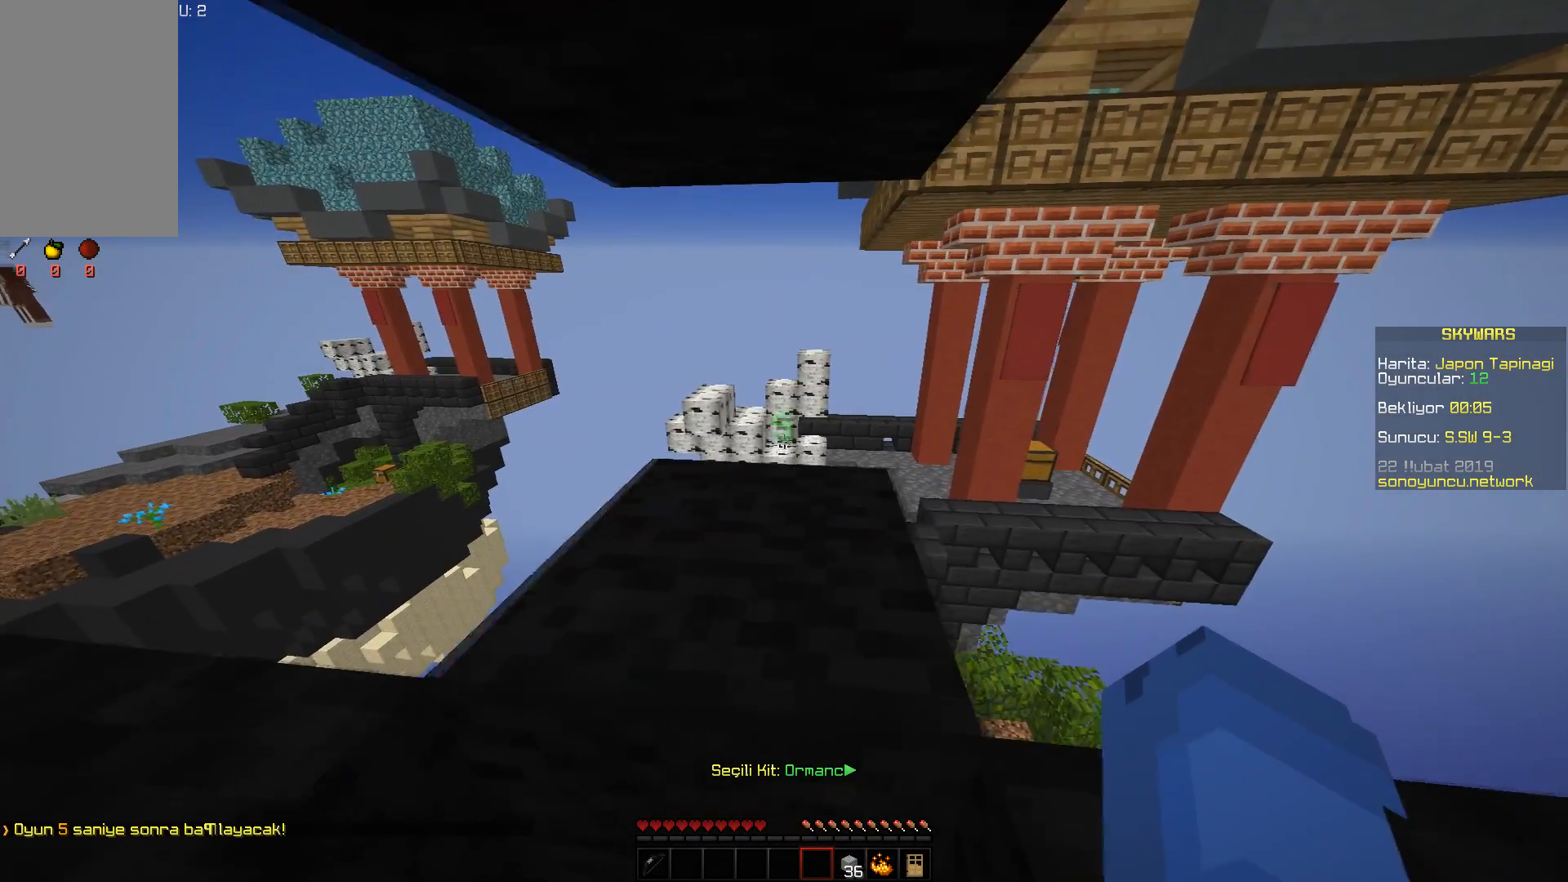
{"keys": ["d"], "mouse": [], "events": [[67, "a", "up"], [100, "d", "down"], [217, "d", "up"], [400, "d", "down"]]}
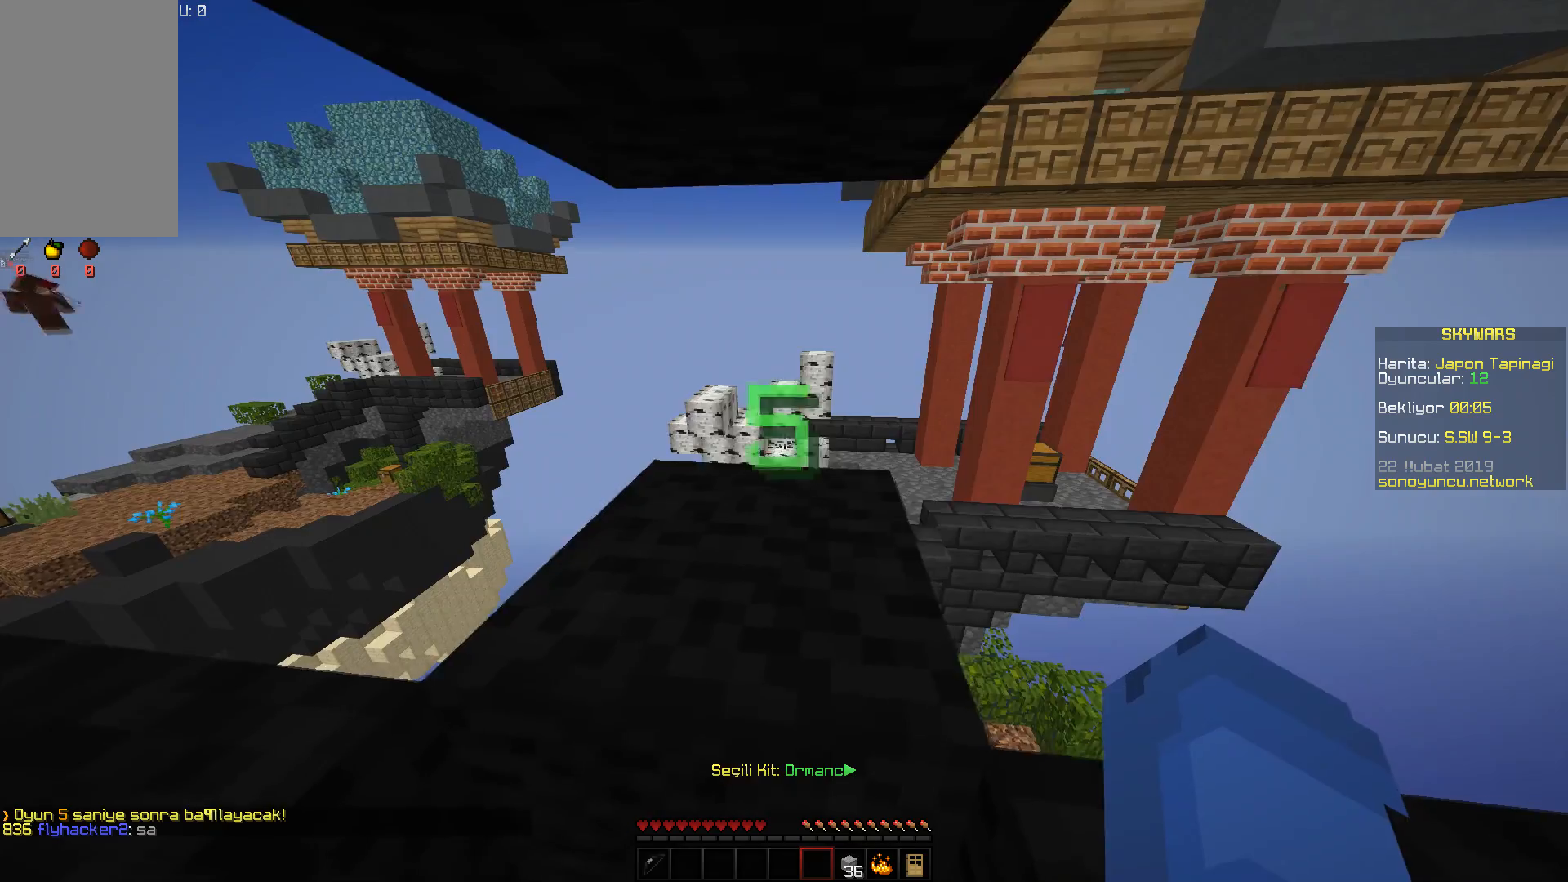
{"keys": [], "mouse": [], "events": [[34, "a", "down"], [50, "d", "up"], [184, "a", "up"], [184, "d", "down"], [351, "d", "up"]]}
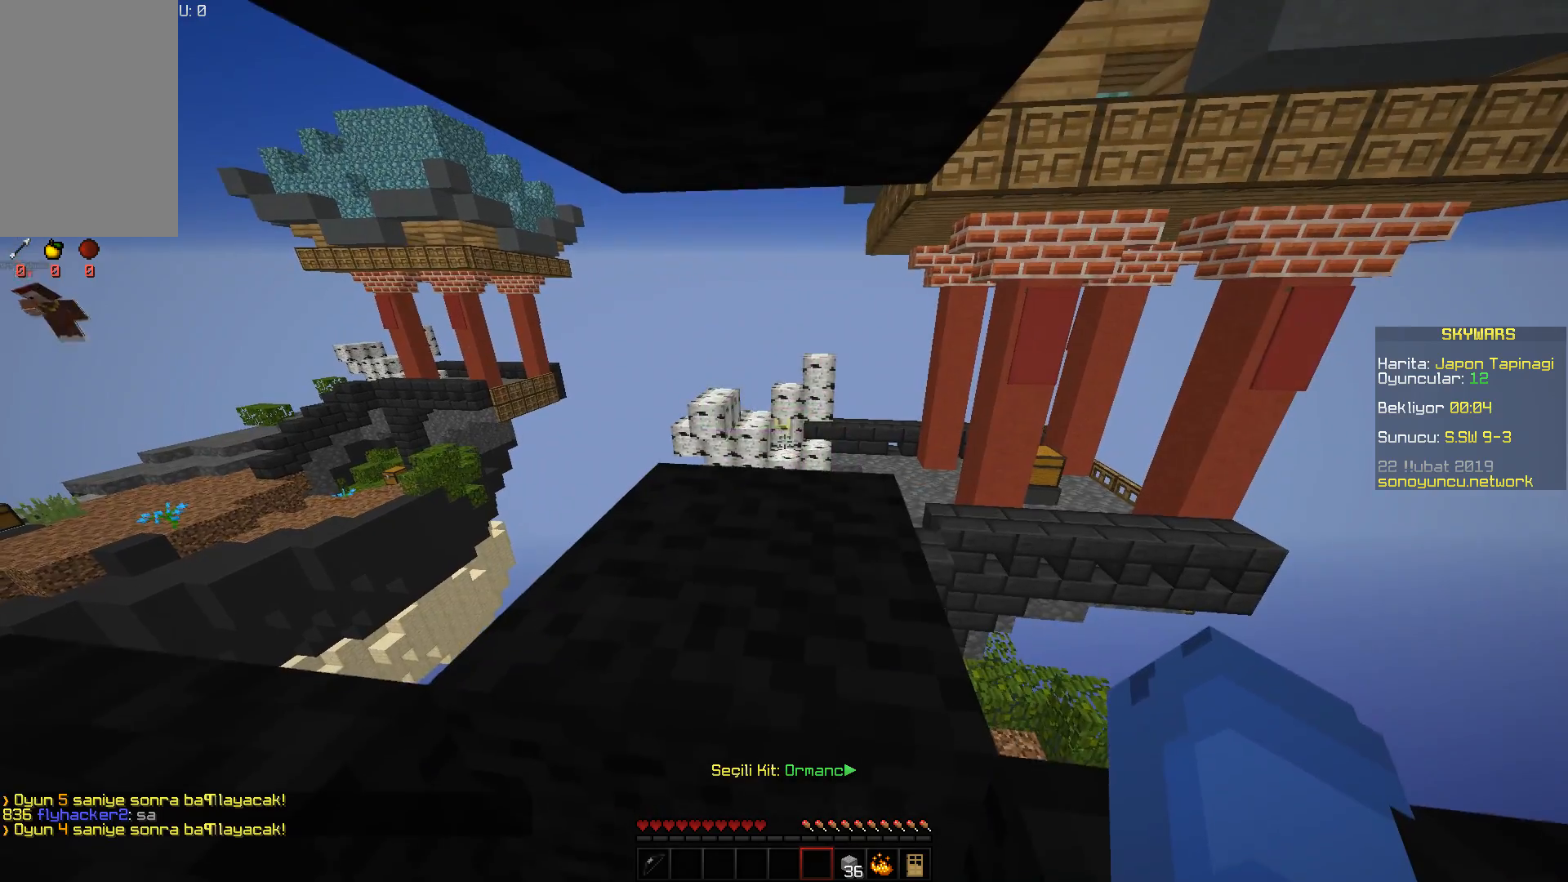
{"keys": [], "mouse": [], "events": []}
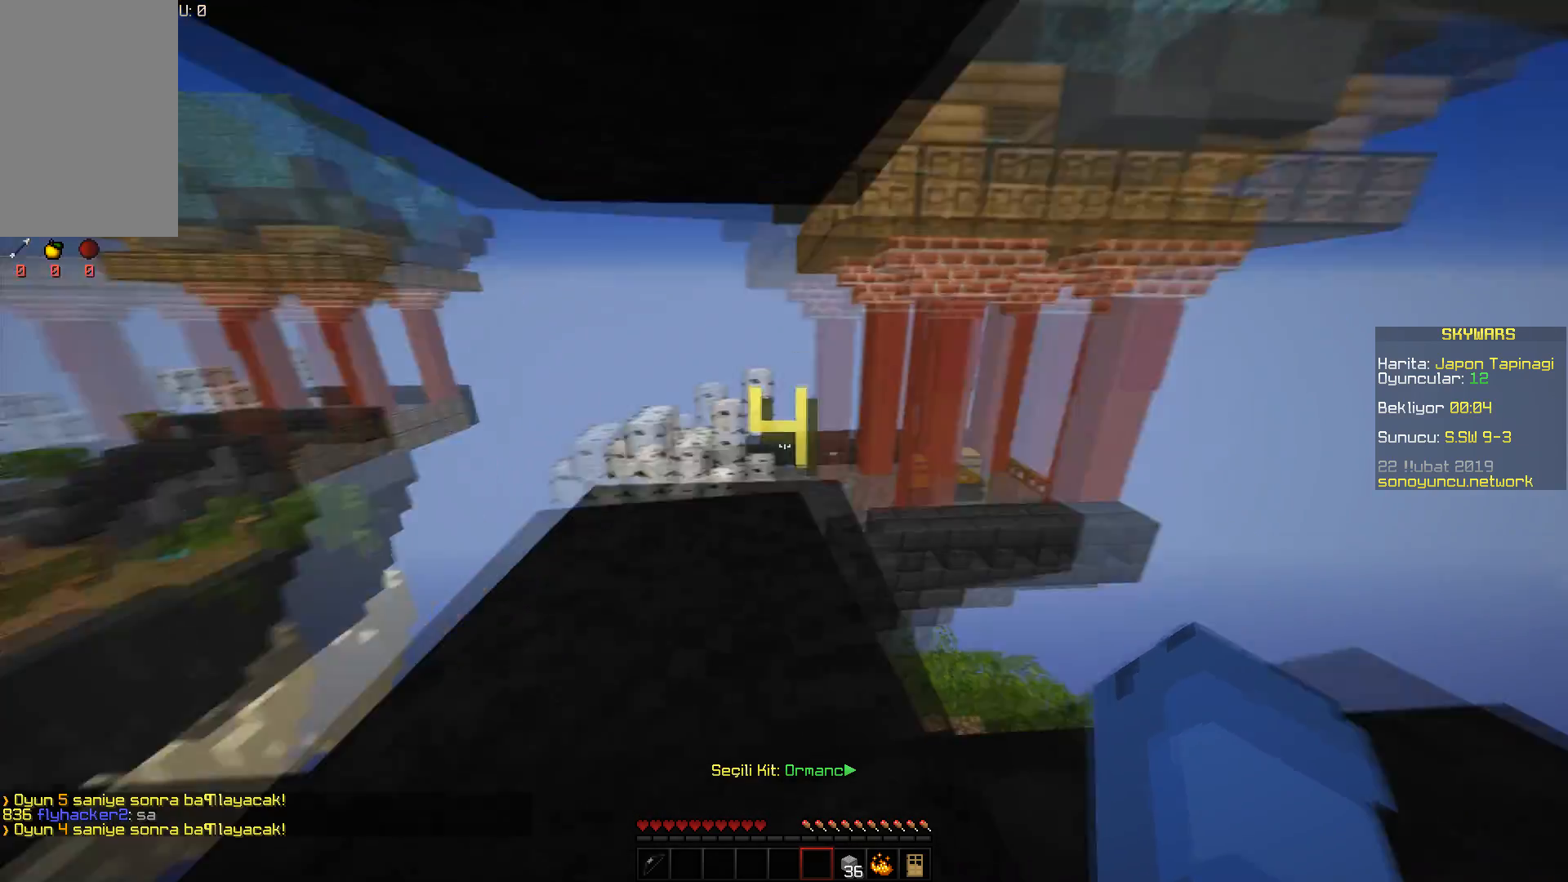
{"keys": [], "mouse": [], "events": []}
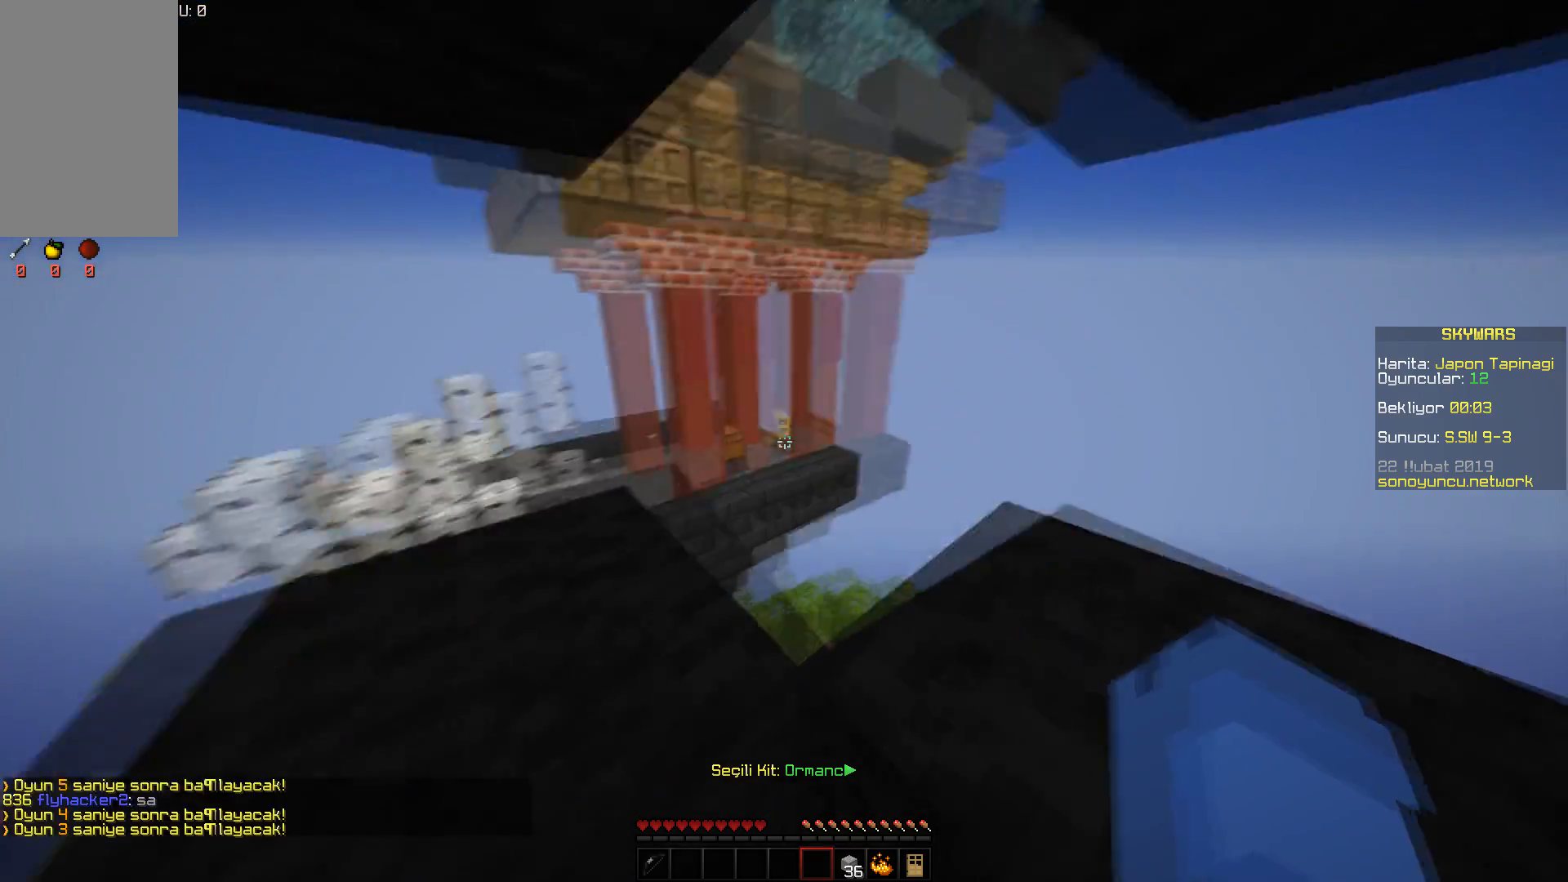
{"keys": ["w"], "mouse": ["left"], "events": [[100, "a", "down"], [117, "mouse_left", "down"], [167, "w", "down"], [234, "a", "up"], [234, "mouse_left", "up"], [417, "w", "up"], [434, "w", "down"], [451, "mouse_left", "down"]]}
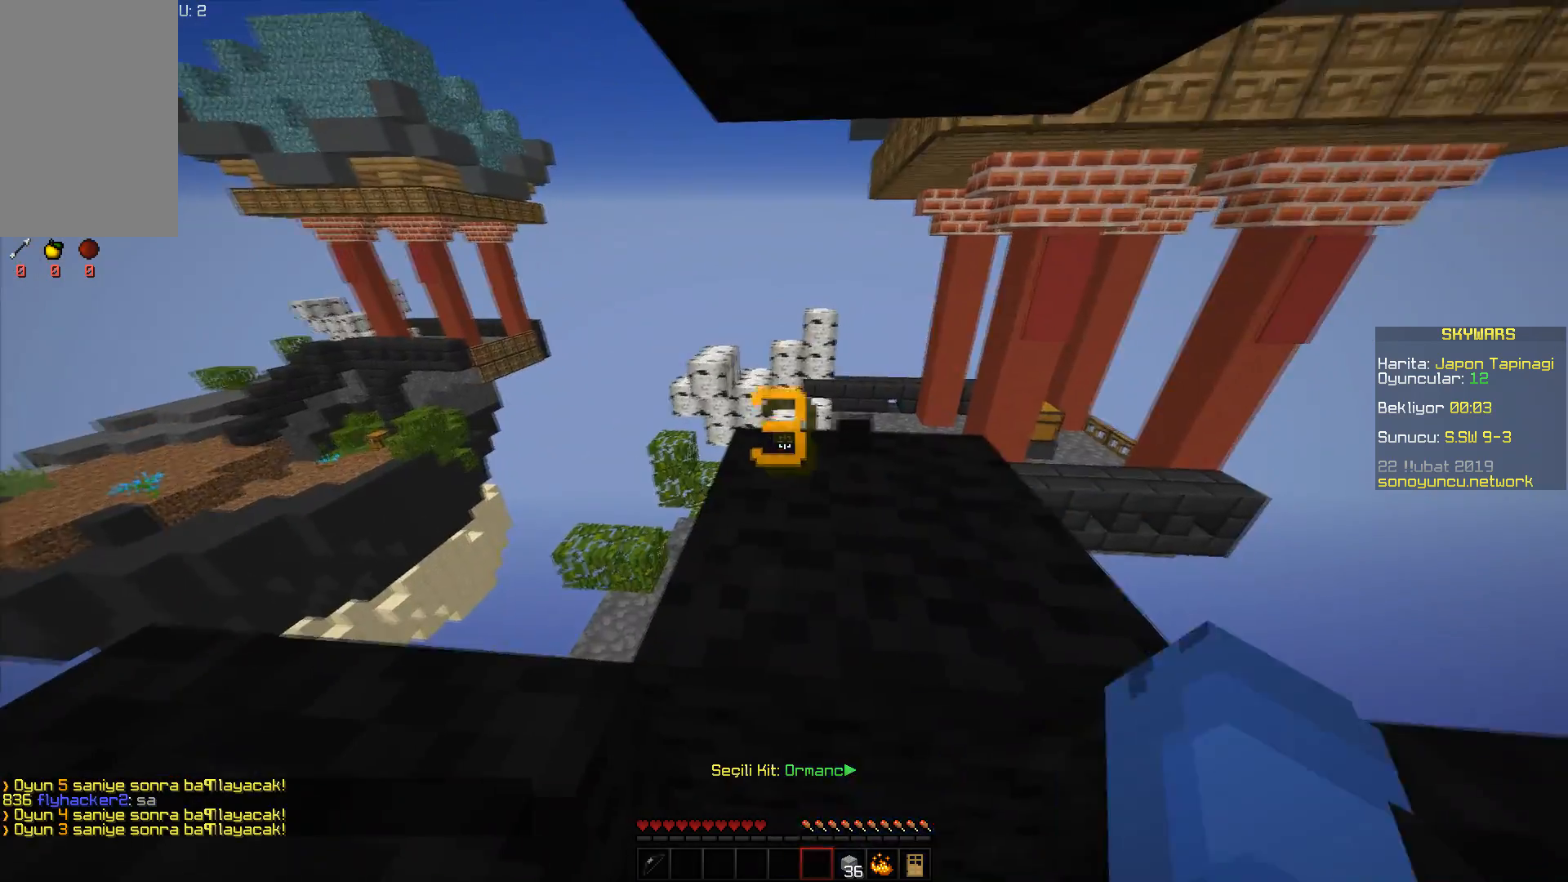
{"keys": [], "mouse": [], "events": [[83, "mouse_left", "up"], [216, "d", "down"], [350, "mouse_left", "down"], [383, "w", "up"], [417, "d", "up"], [450, "mouse_left", "up"]]}
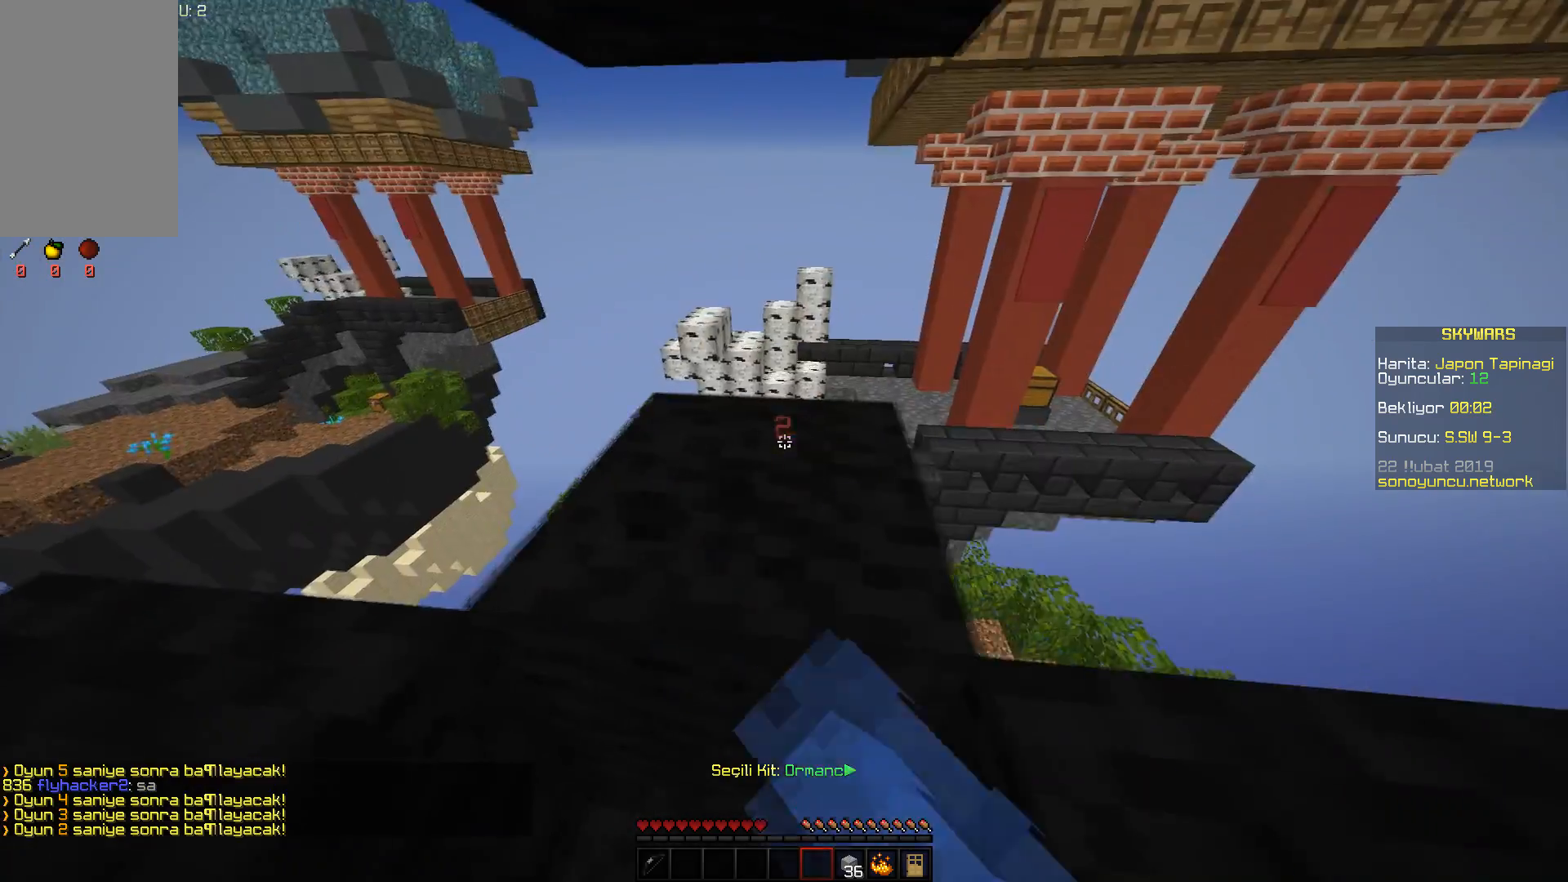
{"keys": ["d"], "mouse": [], "events": [[50, "mouse_left", "down"], [84, "w", "down"], [200, "mouse_left", "up"], [267, "a", "down"], [300, "mouse_left", "down"], [334, "w", "up"], [384, "a", "up"], [401, "d", "down"], [434, "mouse_left", "up"]]}
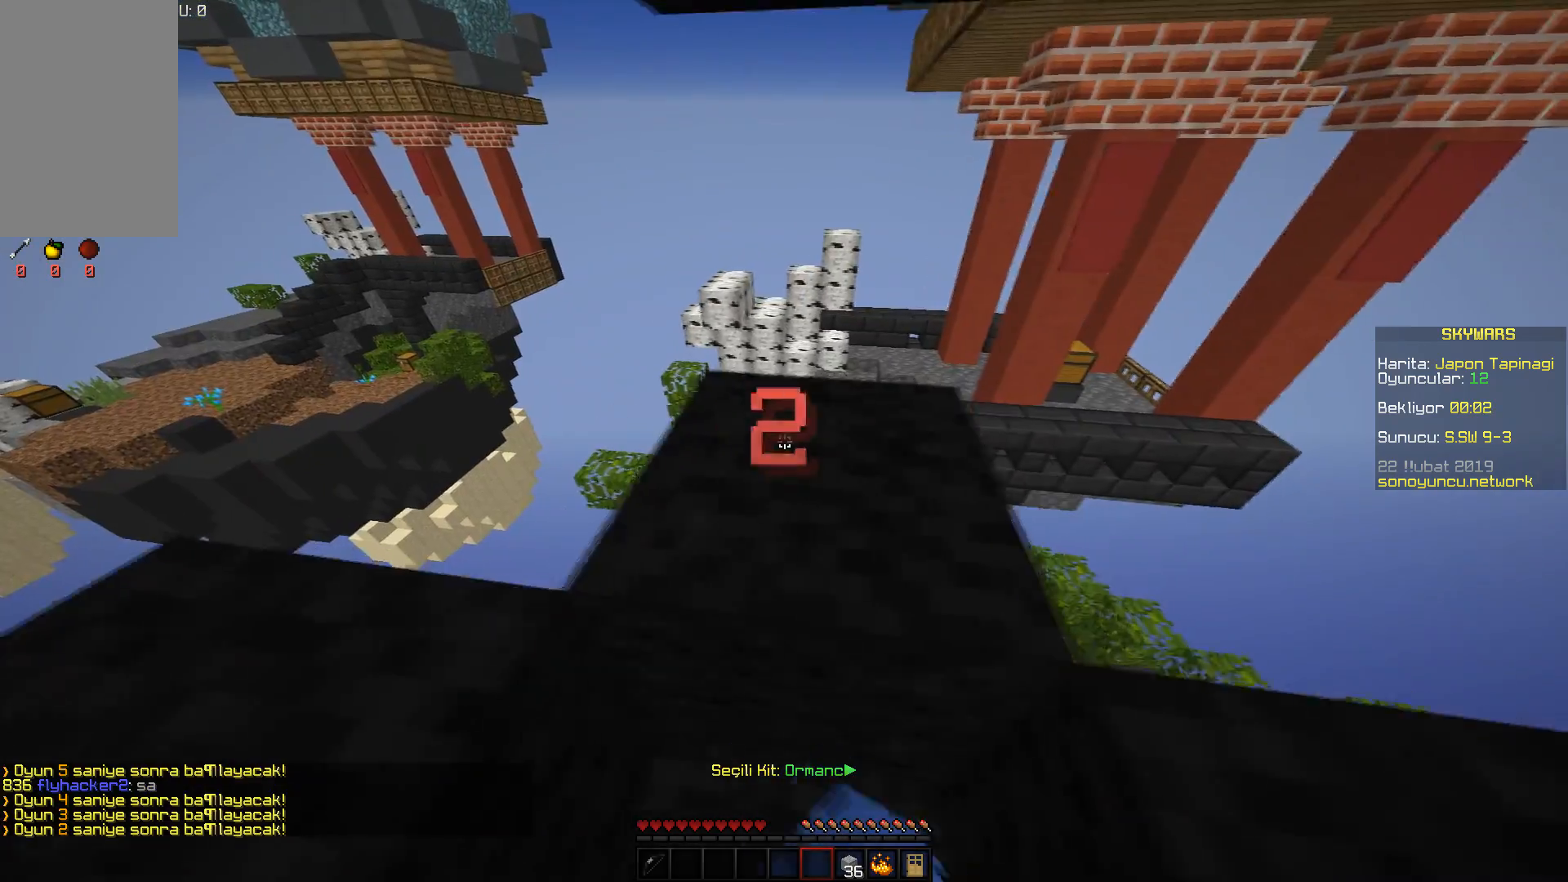
{"keys": ["w"], "mouse": [], "events": [[33, "a", "down"], [33, "d", "up"], [133, "a", "up"], [150, "d", "down"], [267, "a", "down"], [267, "d", "up"], [283, "w", "down"], [350, "a", "up"]]}
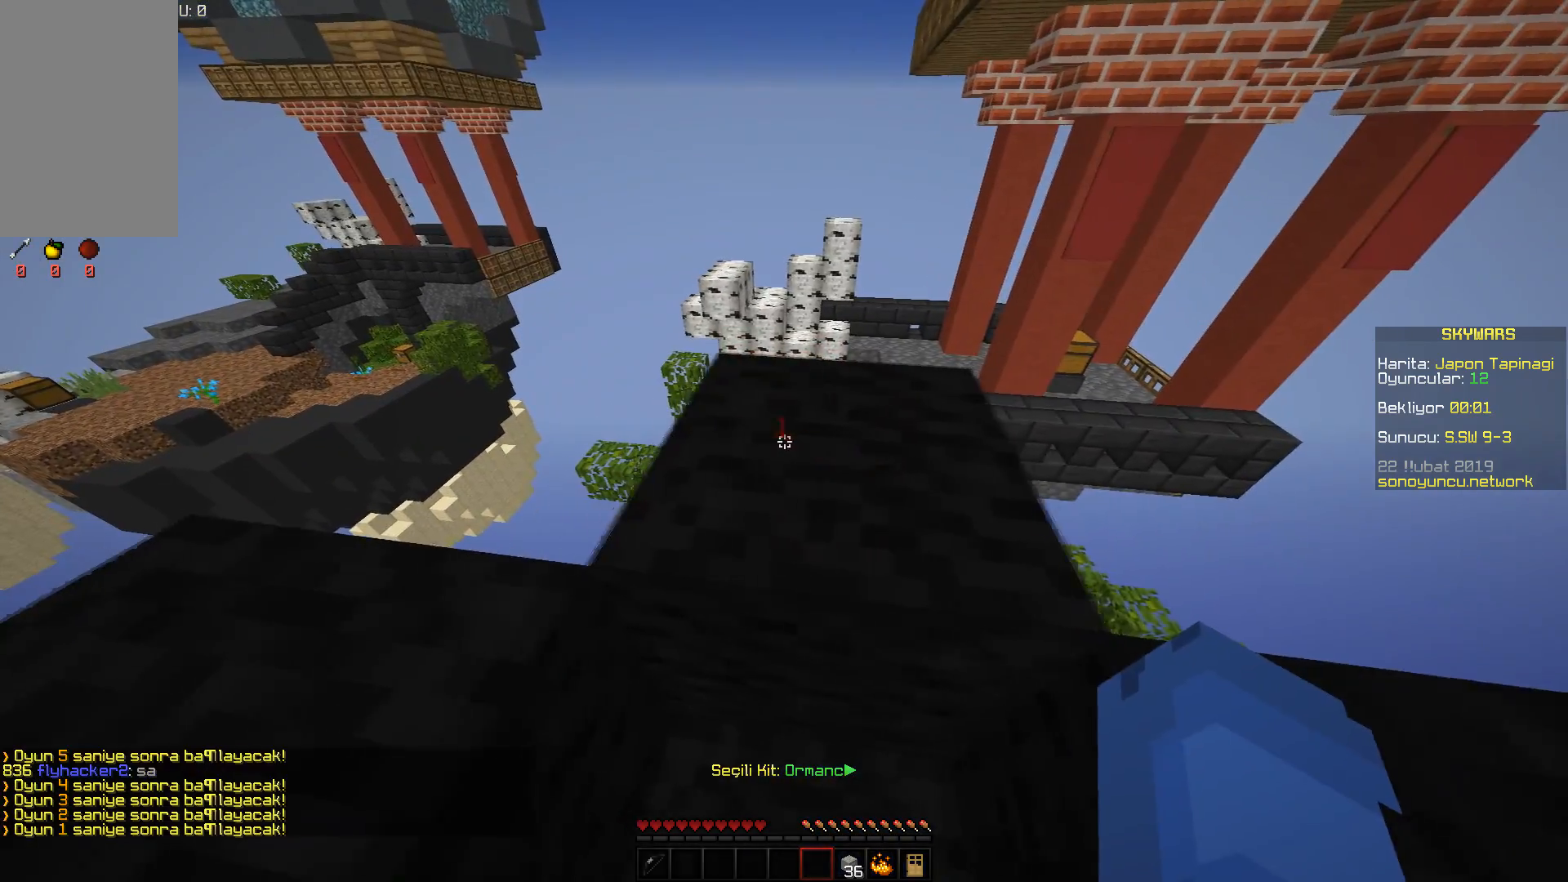
{"keys": ["w"], "mouse": [], "events": []}
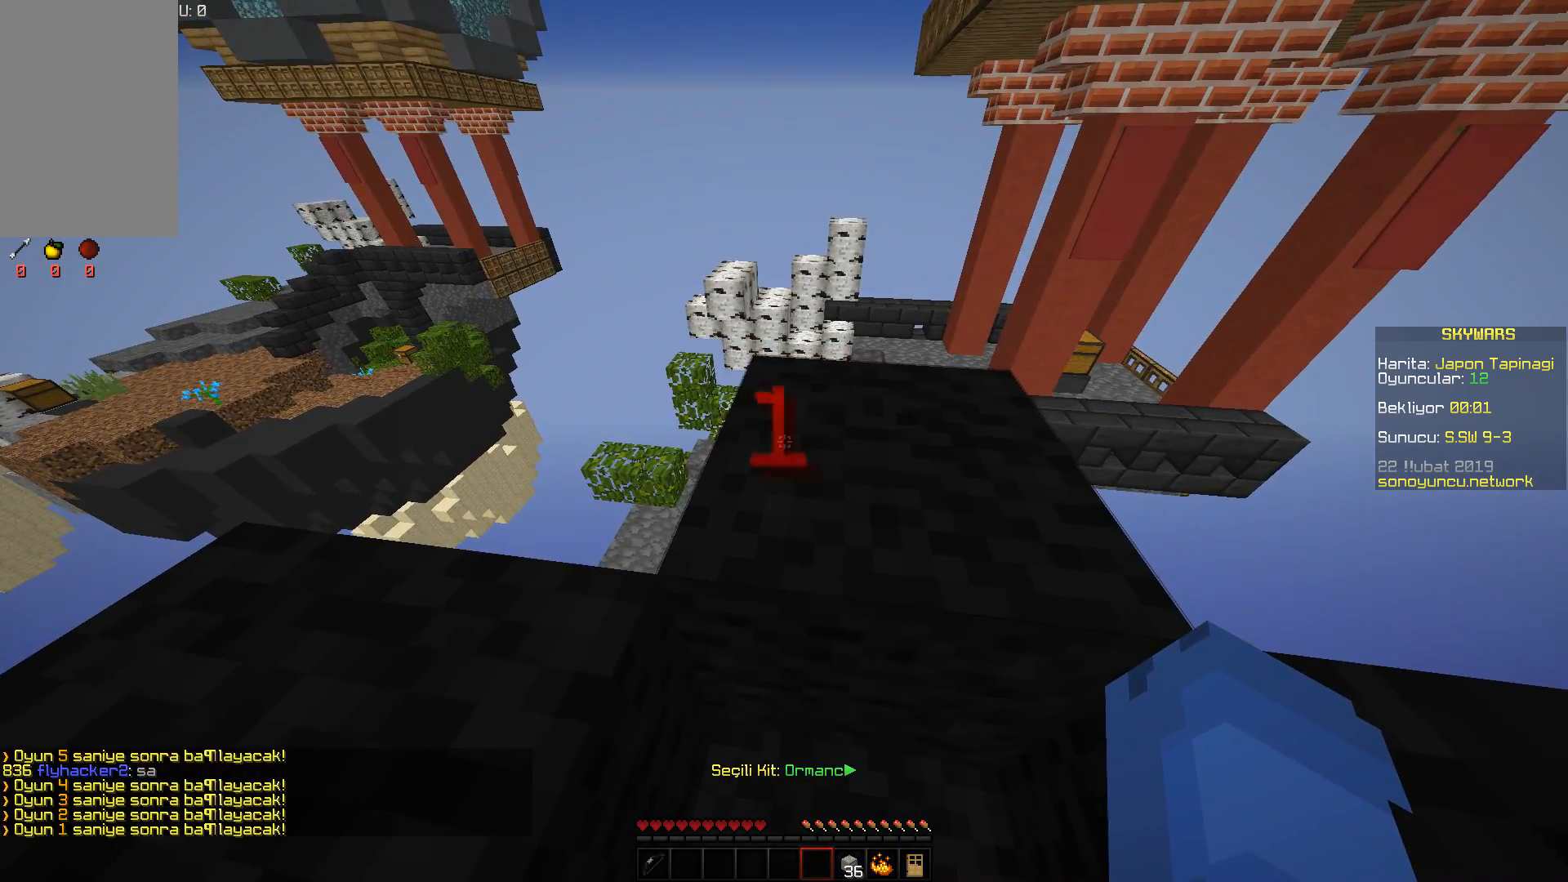
{"keys": ["w"], "mouse": [], "events": []}
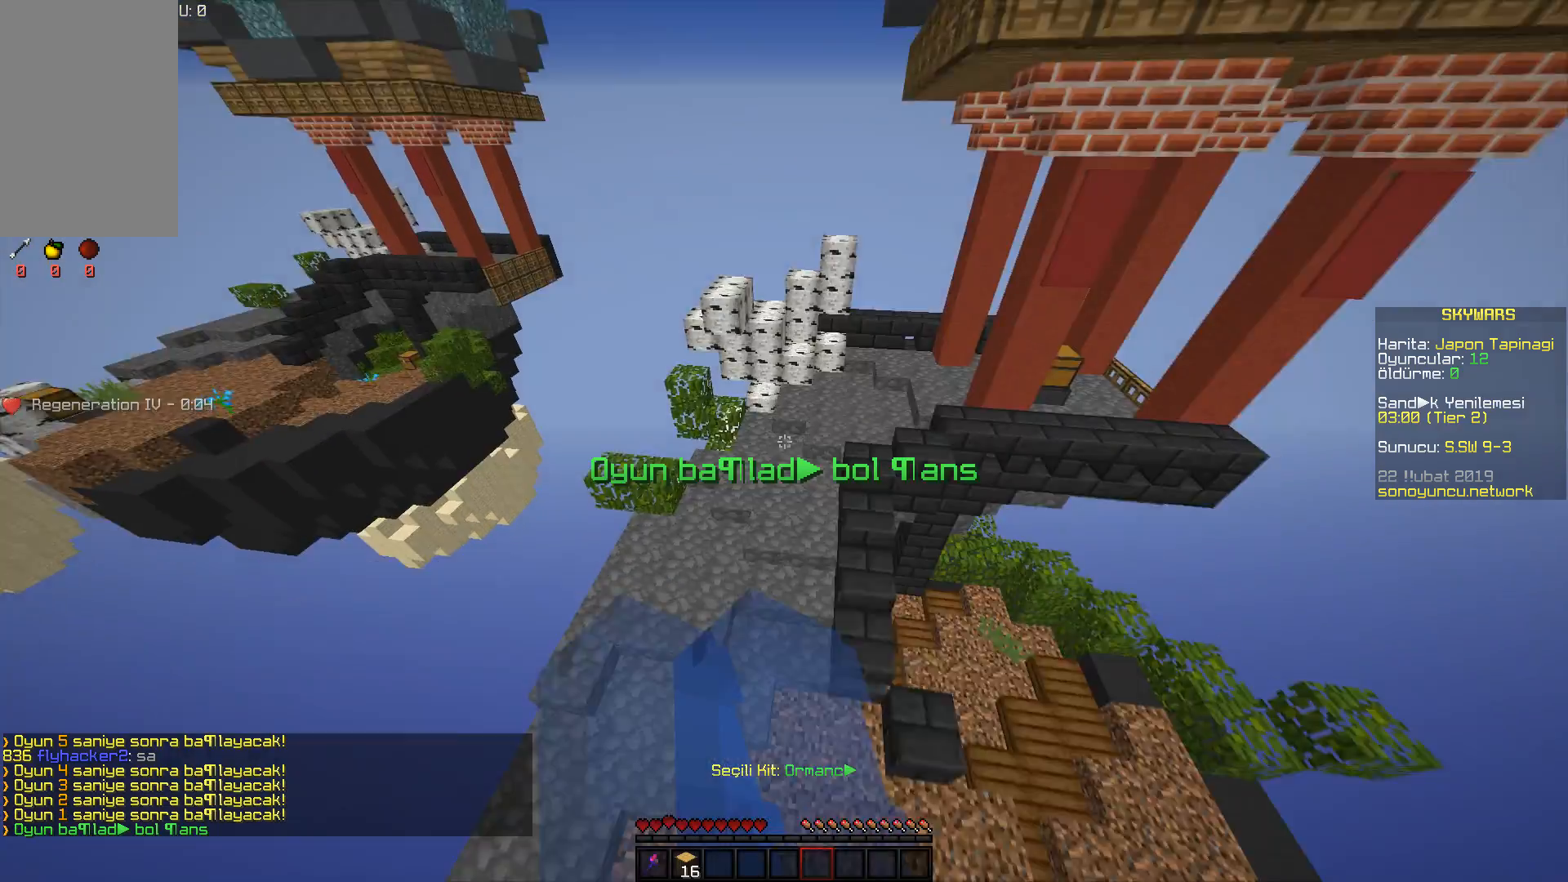
{"keys": ["w"], "mouse": [], "events": []}
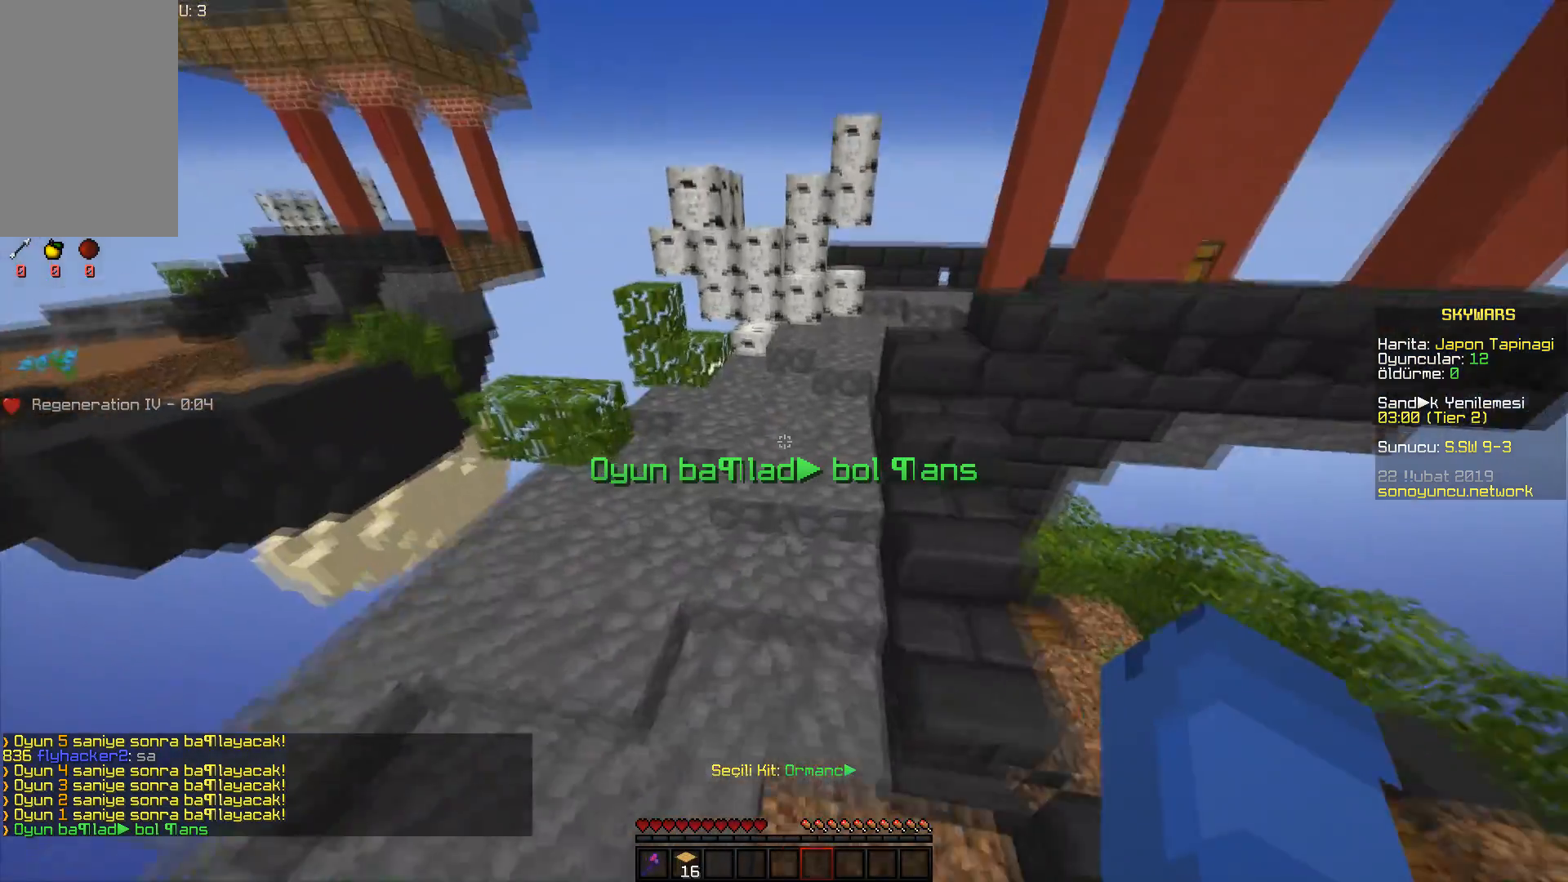
{"keys": ["w"], "mouse": [], "events": []}
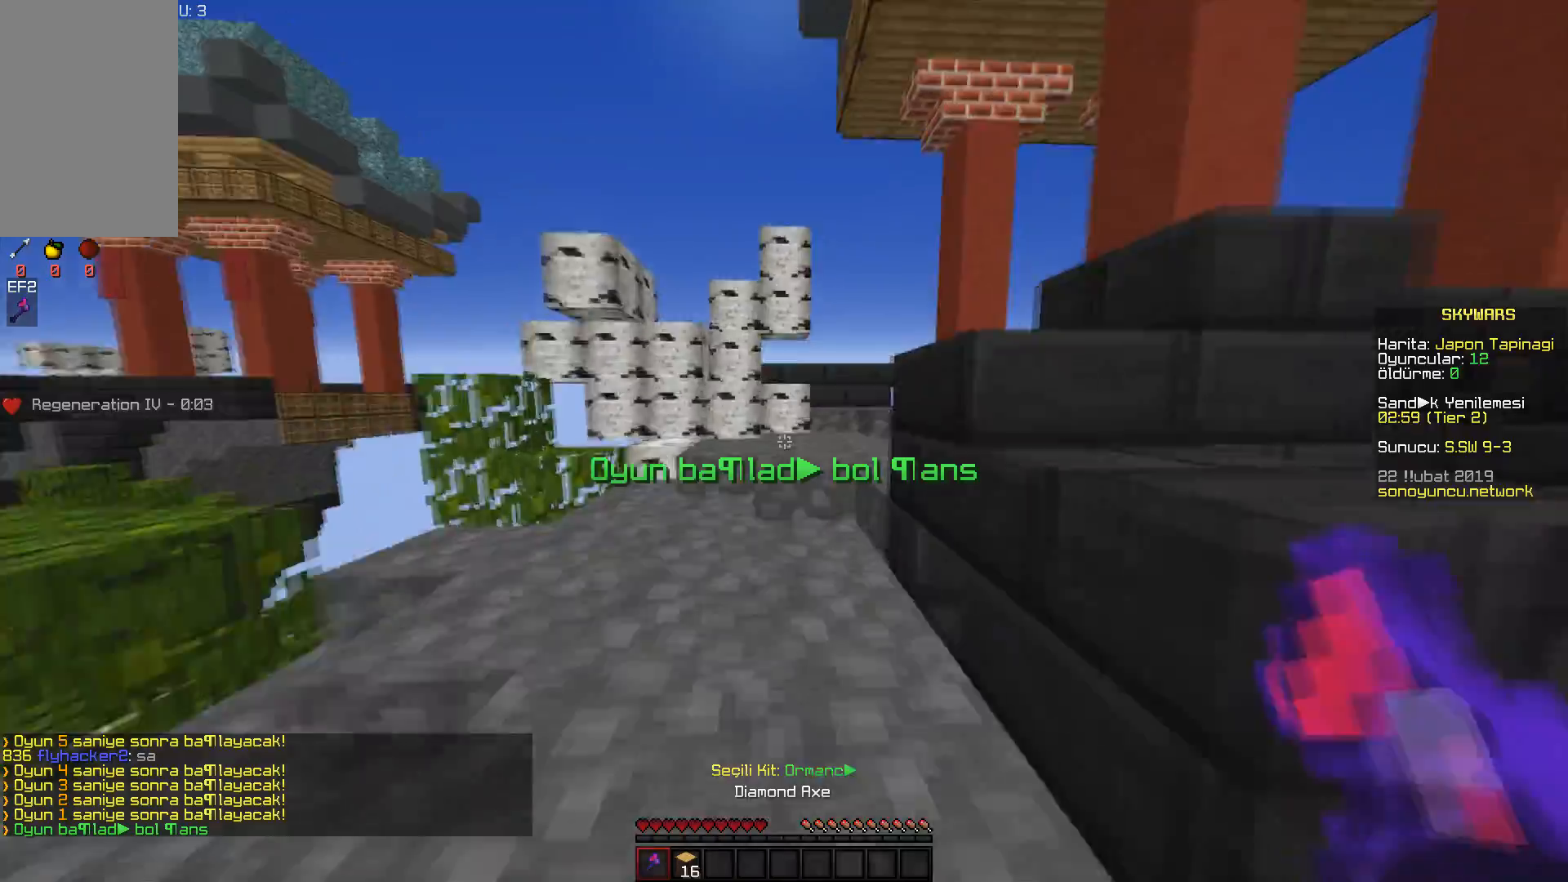
{"keys": ["w"], "mouse": [], "events": [[50, "space", "down"], [300, "space", "up"]]}